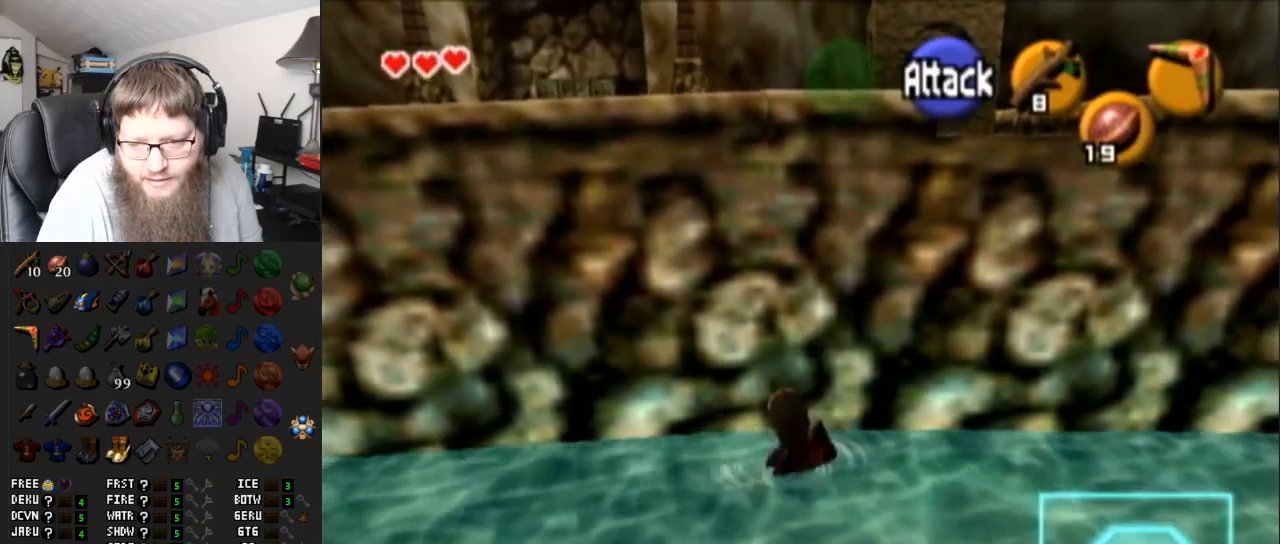
Gameplay with a controller (Nintendo layout); each line is a JSON object with the inputs held at the frame after it. "events" lists button and stick changes between this image and that frame as [ms after this image, input, new state], when the widget could be followed in between. Not read: L3 R3.
{"buttons": [], "left_stick": "up", "right_stick": "center", "events": [[17, "A", "down"], [483, "A", "up"]]}
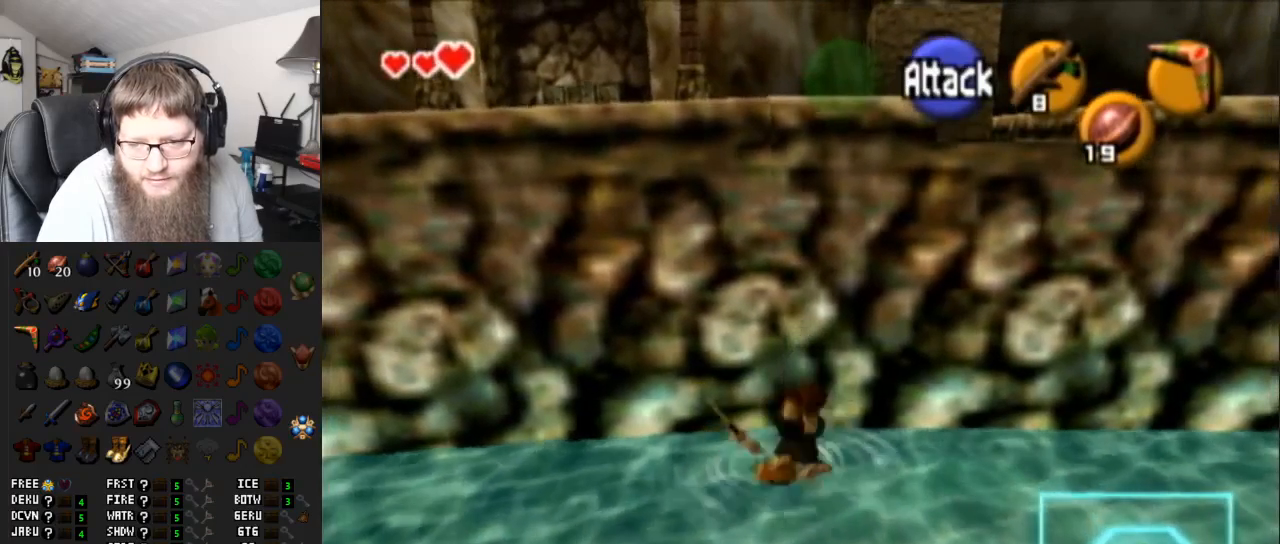
{"buttons": ["A"], "left_stick": "up", "right_stick": "center", "events": [[233, "A", "down"]]}
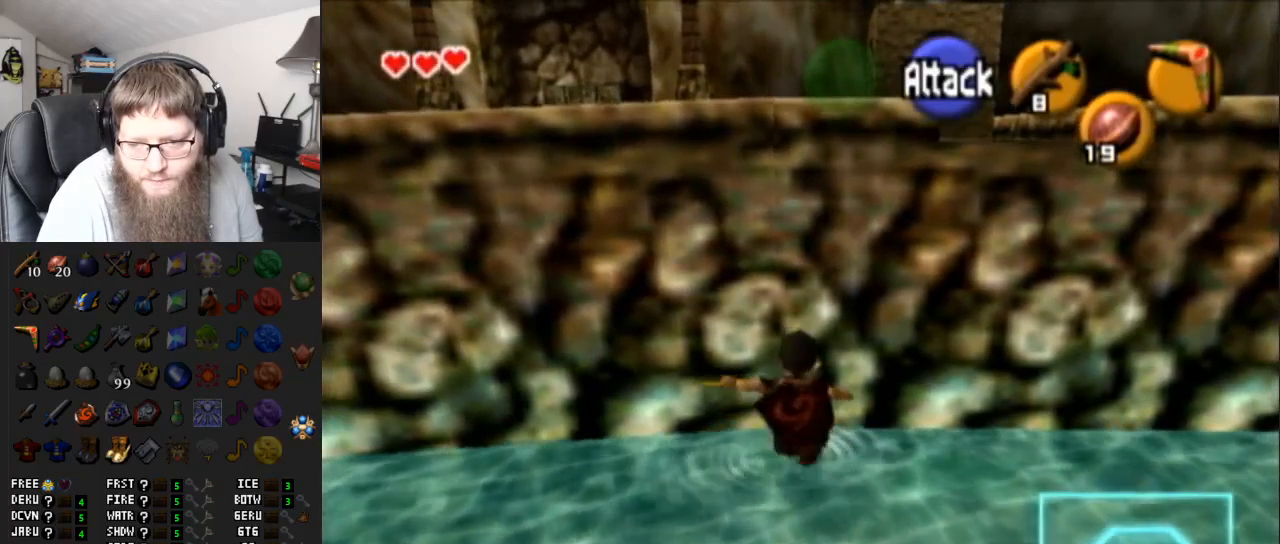
{"buttons": ["A"], "left_stick": "up", "right_stick": "center", "events": [[167, "A", "up"], [450, "A", "down"]]}
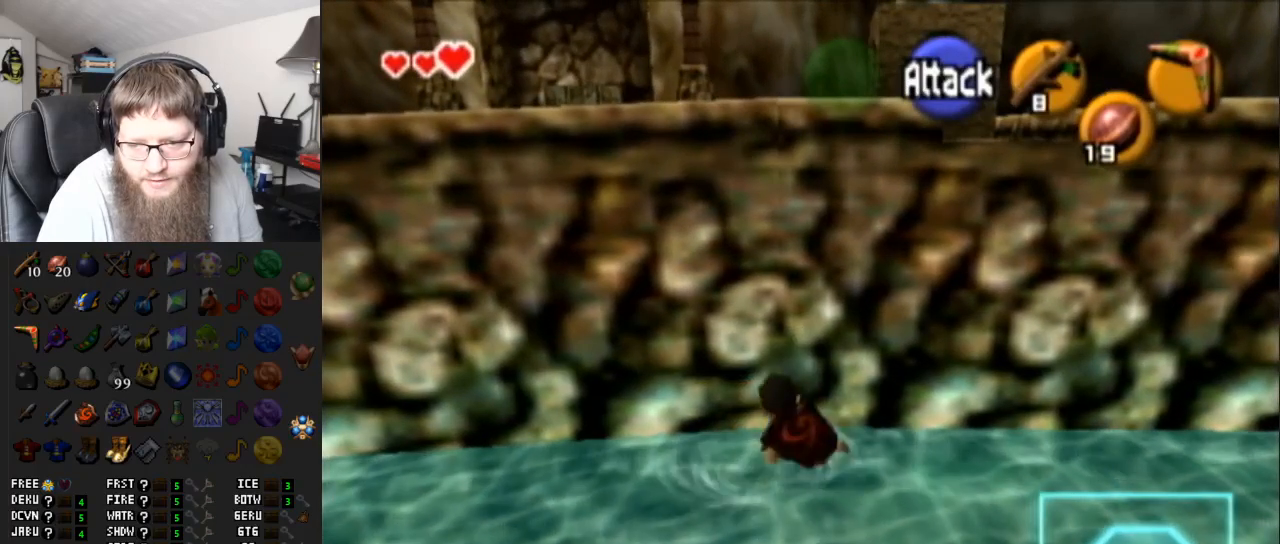
{"buttons": [], "left_stick": "up", "right_stick": "center", "events": [[417, "A", "up"]]}
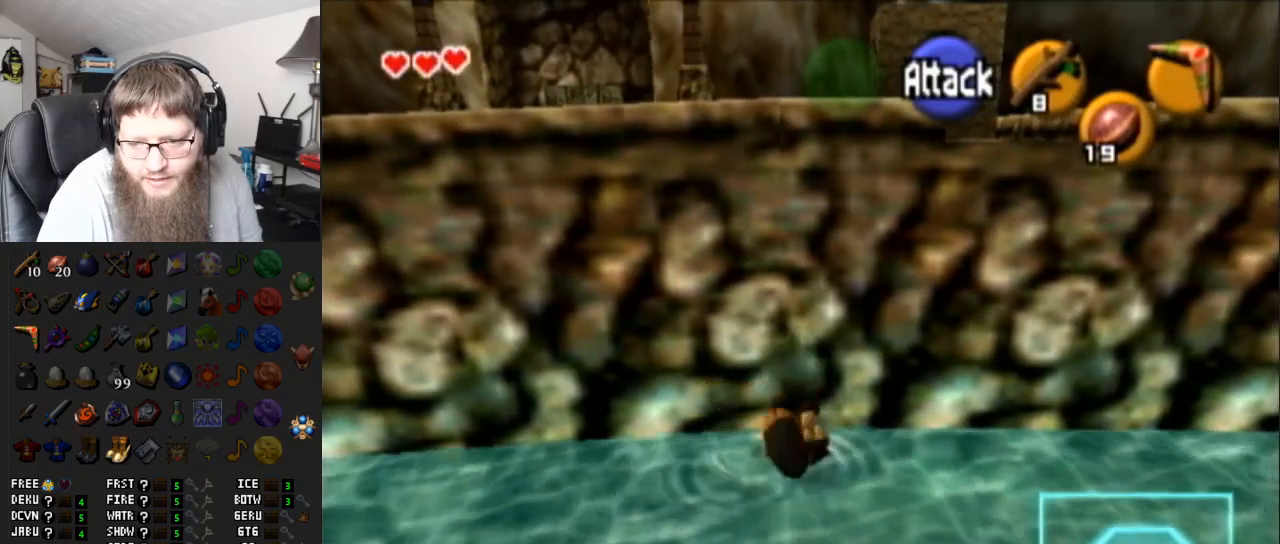
{"buttons": ["A"], "left_stick": "up", "right_stick": "center", "events": [[117, "A", "down"]]}
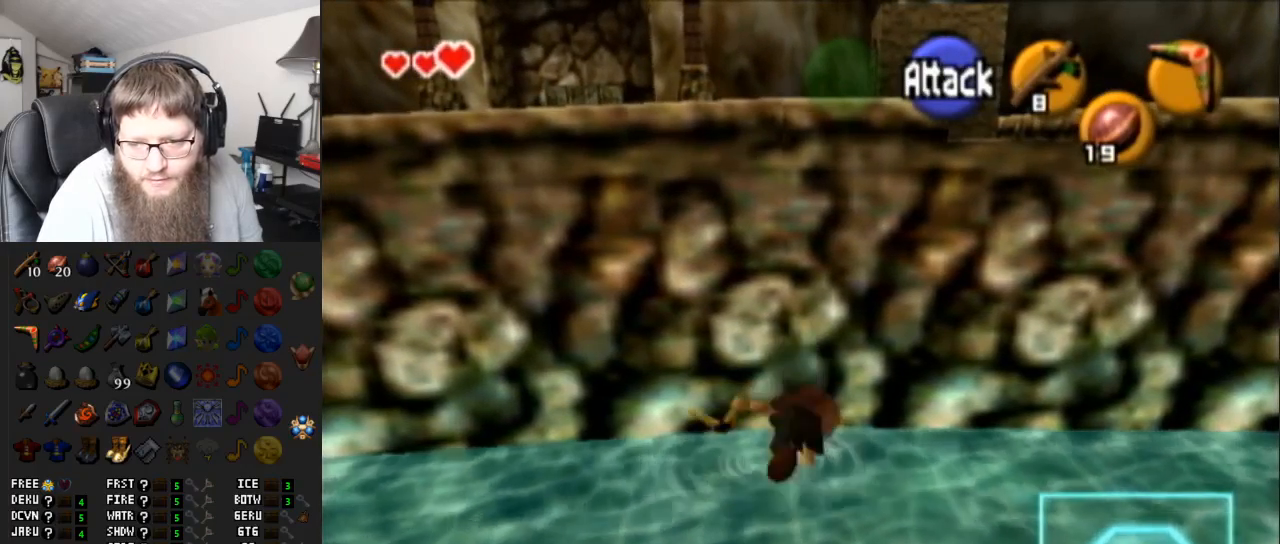
{"buttons": ["A"], "left_stick": "up", "right_stick": "center", "events": [[150, "A", "up"], [333, "A", "down"], [433, "R1", "down"], [450, "R1", "up"]]}
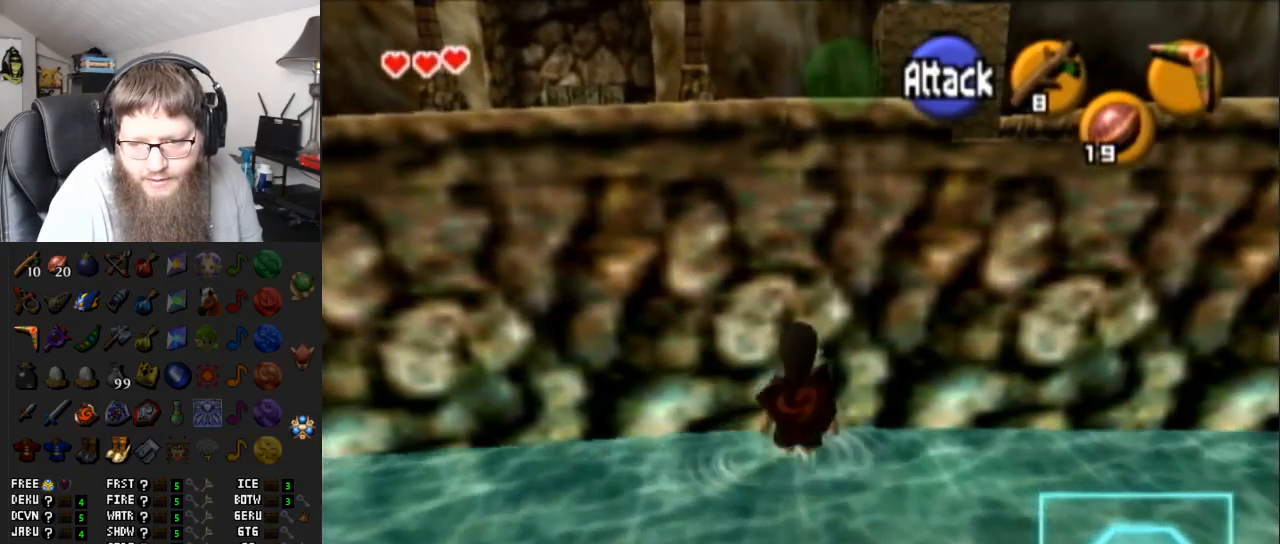
{"buttons": ["A"], "left_stick": "up", "right_stick": "center", "events": [[333, "A", "up"], [483, "A", "down"]]}
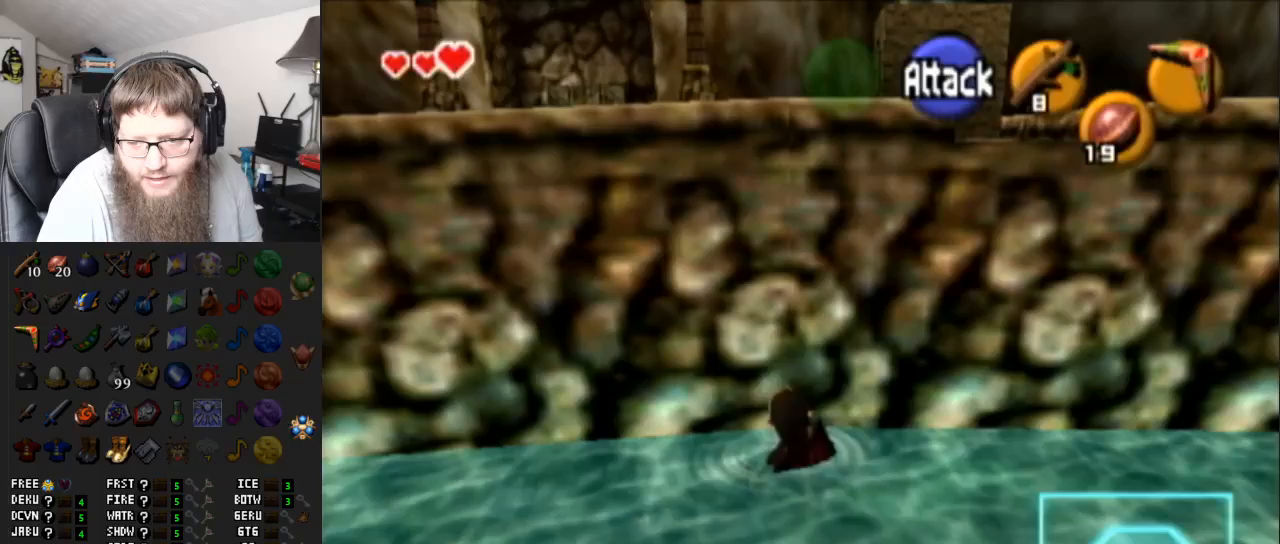
{"buttons": ["A"], "left_stick": "up", "right_stick": "center", "events": []}
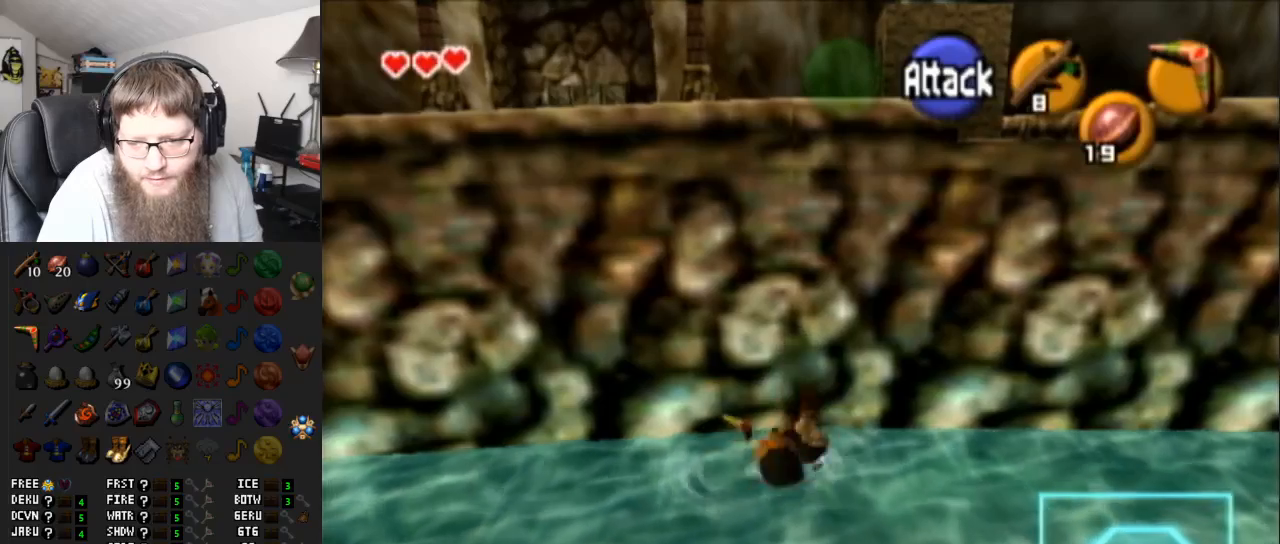
{"buttons": ["A"], "left_stick": "up", "right_stick": "center", "events": [[50, "A", "up"], [183, "A", "down"]]}
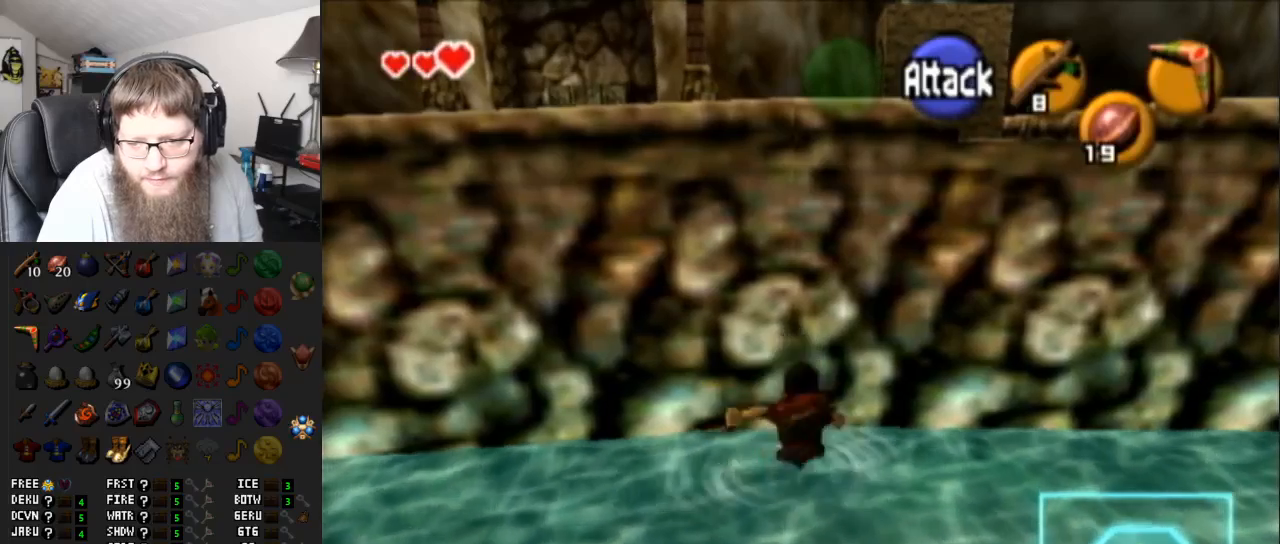
{"buttons": ["A"], "left_stick": "up", "right_stick": "center", "events": [[217, "A", "up"], [417, "A", "down"]]}
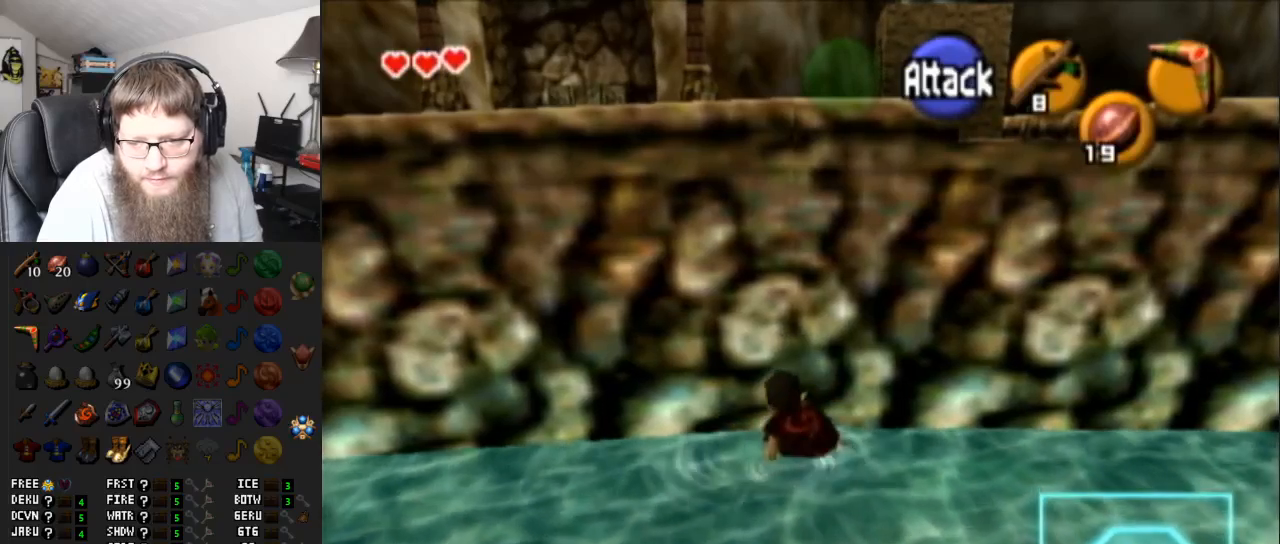
{"buttons": [], "left_stick": "center", "right_stick": "center", "events": [[283, "left_stick", "center"], [317, "A", "up"]]}
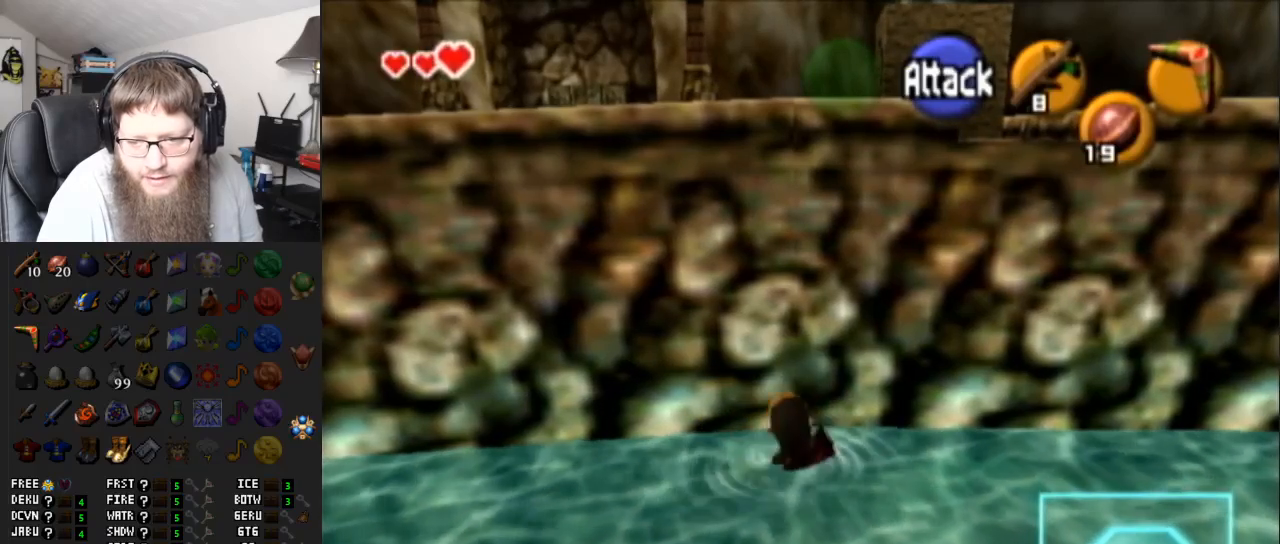
{"buttons": ["L1"], "left_stick": "center", "right_stick": "center", "events": [[100, "L1", "down"]]}
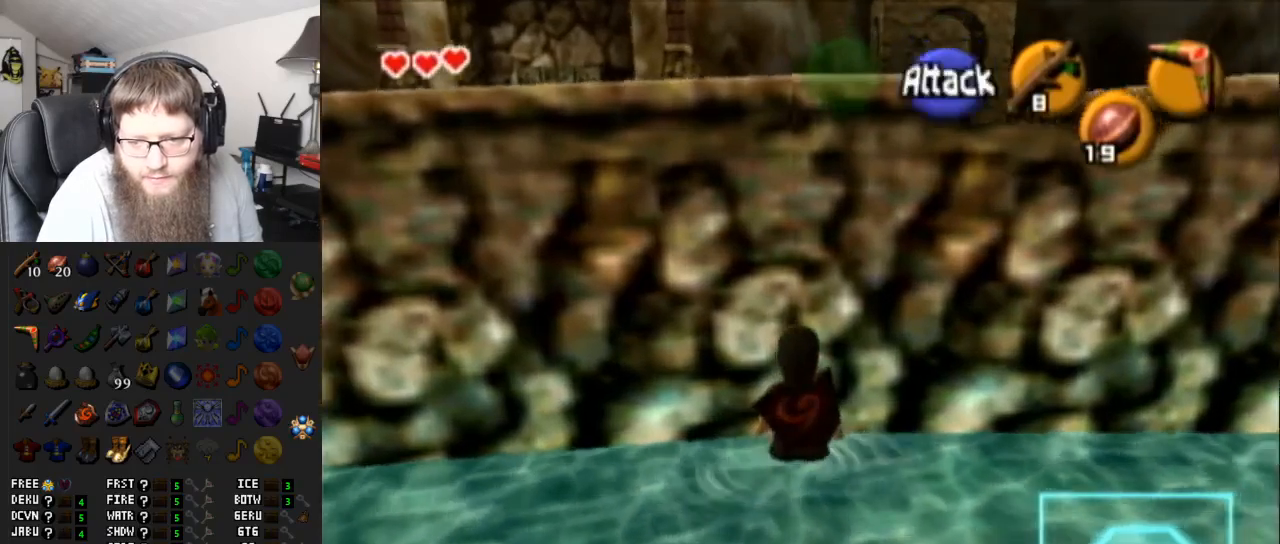
{"buttons": [], "left_stick": "center", "right_stick": "center", "events": [[500, "L1", "up"]]}
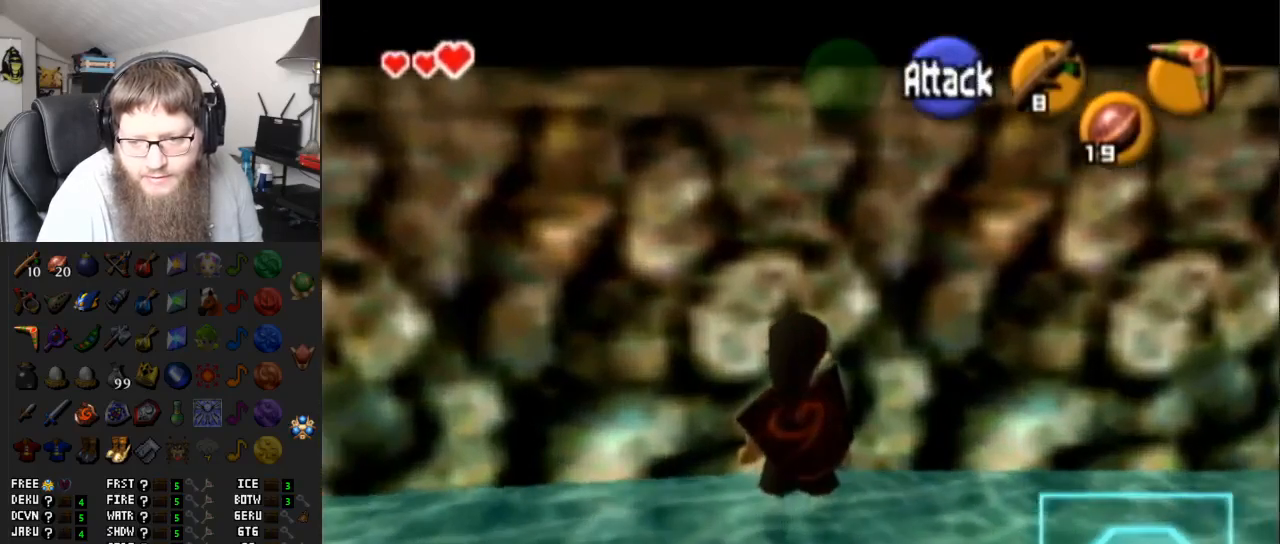
{"buttons": [], "left_stick": "center", "right_stick": "center", "events": []}
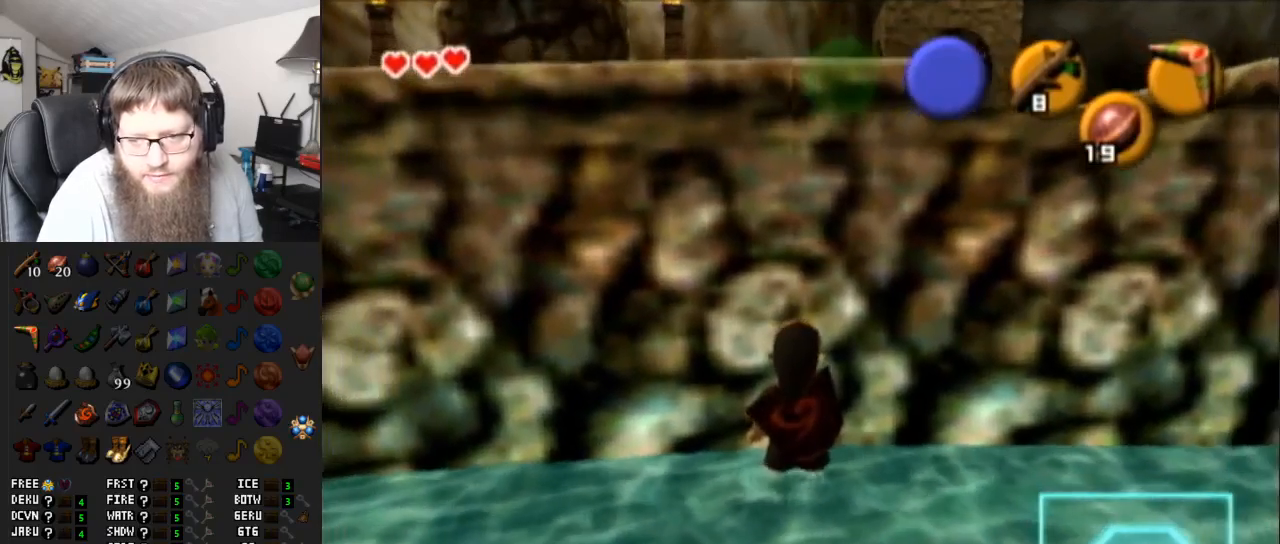
{"buttons": [], "left_stick": "center", "right_stick": "center", "events": []}
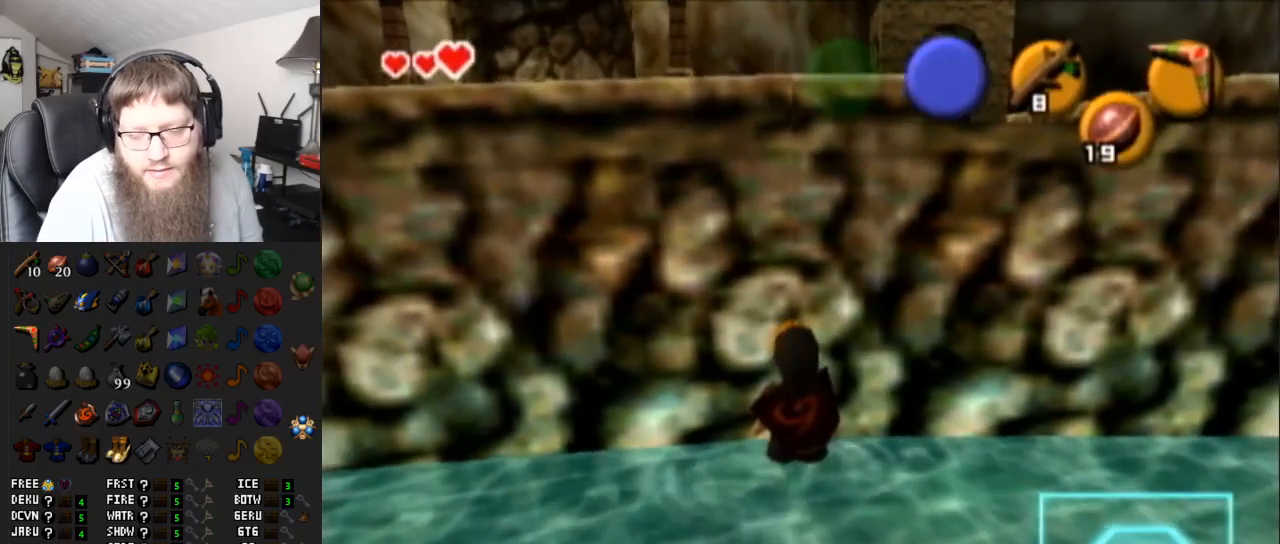
{"buttons": [], "left_stick": "up", "right_stick": "center", "events": [[217, "left_stick", "up-right"], [383, "left_stick", "up"]]}
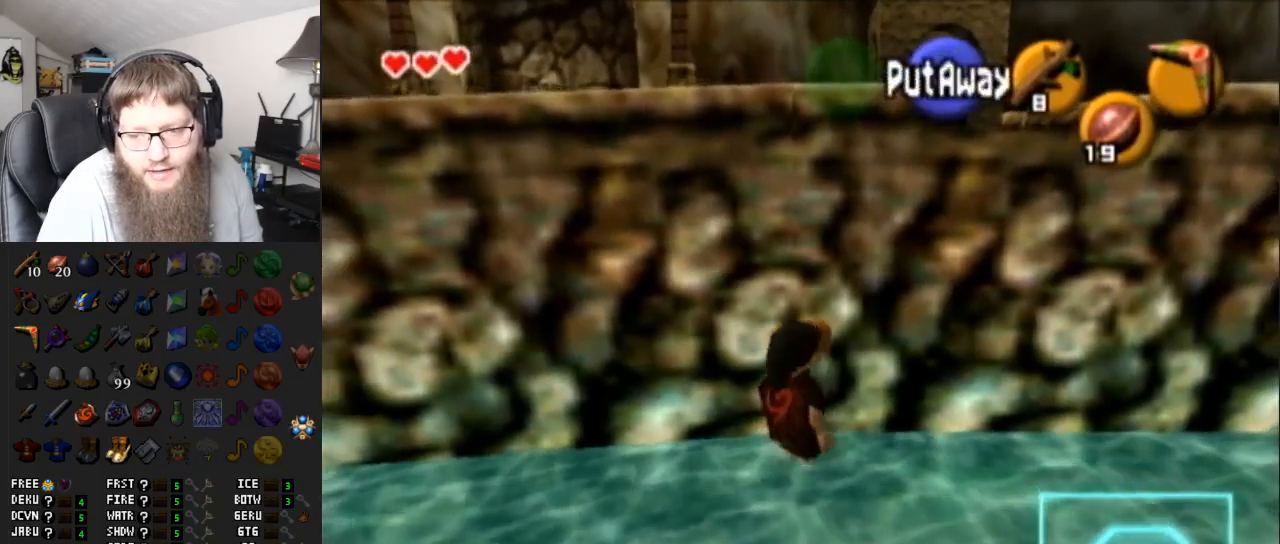
{"buttons": [], "left_stick": "center", "right_stick": "center", "events": [[50, "L1", "down"], [83, "left_stick", "center"], [333, "L1", "up"]]}
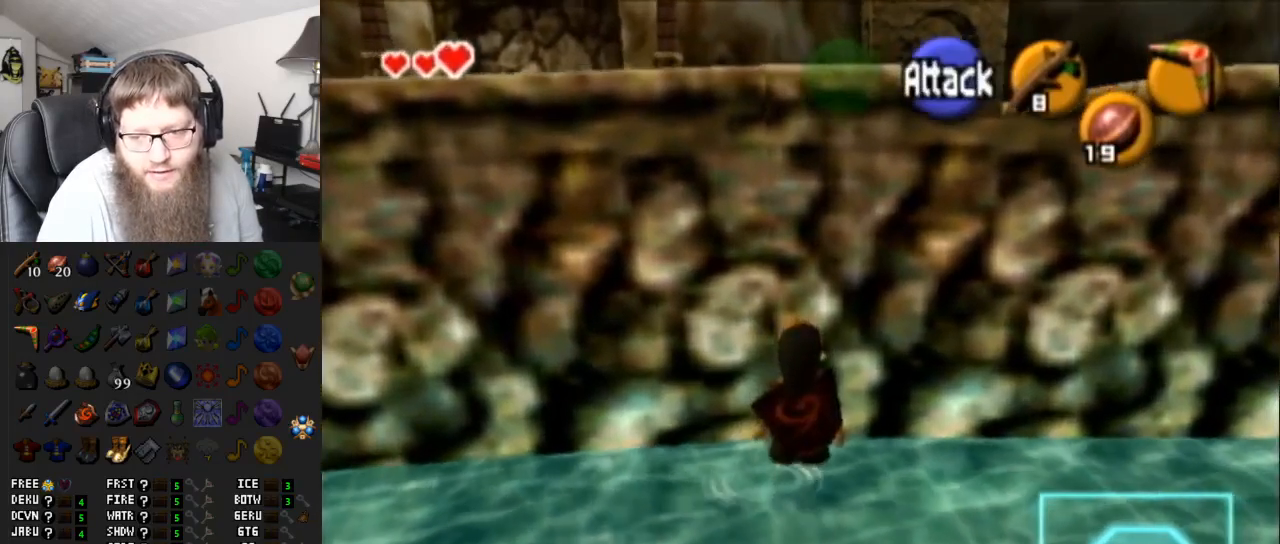
{"buttons": [], "left_stick": "center", "right_stick": "center", "events": [[100, "left_stick", "up-left"], [150, "left_stick", "up"], [283, "left_stick", "center"]]}
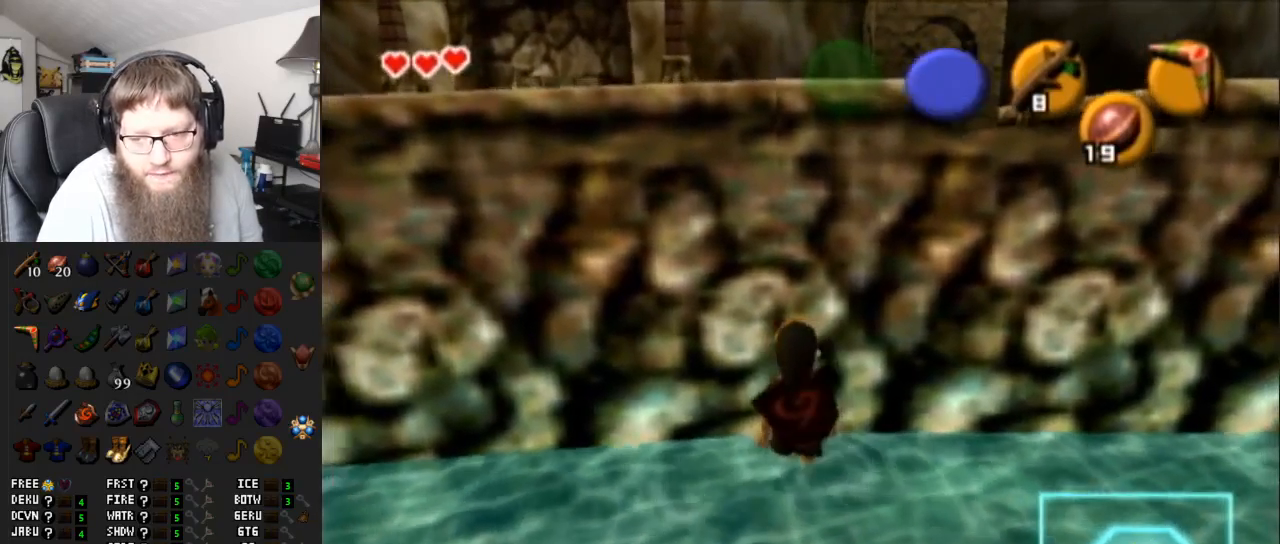
{"buttons": ["L1"], "left_stick": "center", "right_stick": "center", "events": [[33, "left_stick", "up-left"], [300, "left_stick", "up"], [417, "L1", "down"], [483, "left_stick", "center"]]}
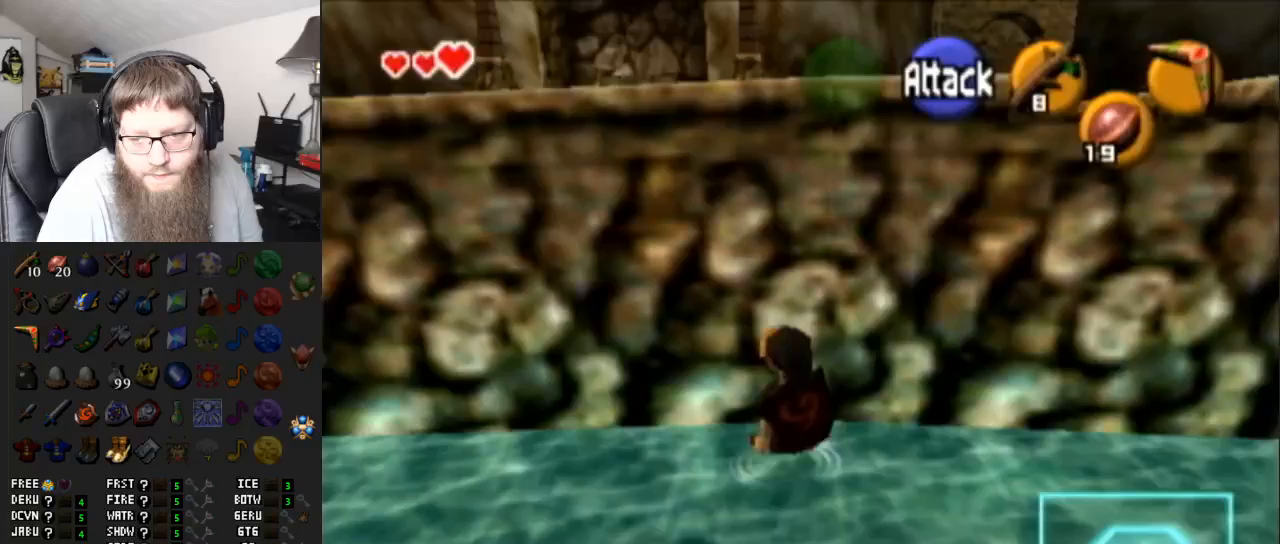
{"buttons": ["A", "L1"], "left_stick": "right", "right_stick": "center", "events": [[483, "A", "down"], [483, "left_stick", "right"]]}
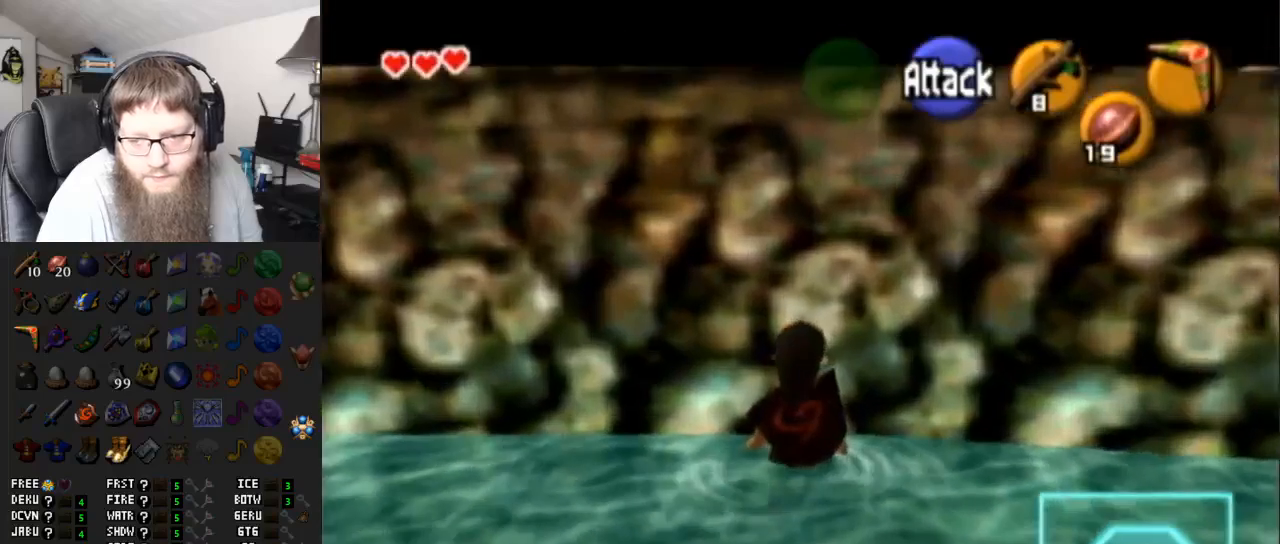
{"buttons": ["L1"], "left_stick": "up", "right_stick": "center", "events": [[83, "left_stick", "center"], [117, "A", "up"], [433, "left_stick", "up"]]}
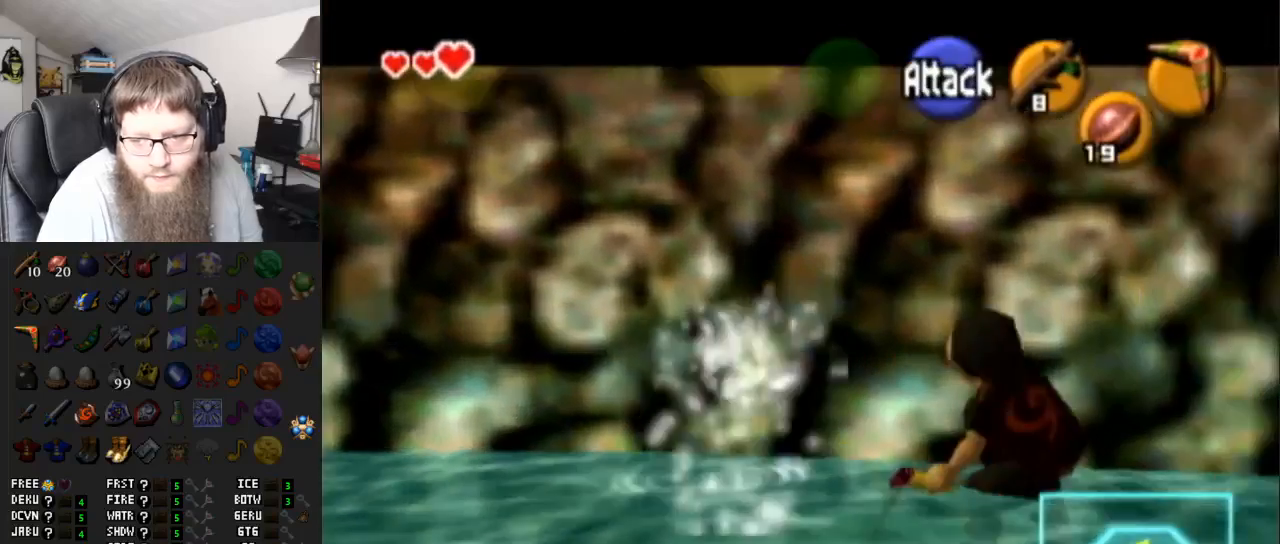
{"buttons": ["L1"], "left_stick": "up", "right_stick": "center", "events": [[50, "A", "down"], [333, "A", "up"]]}
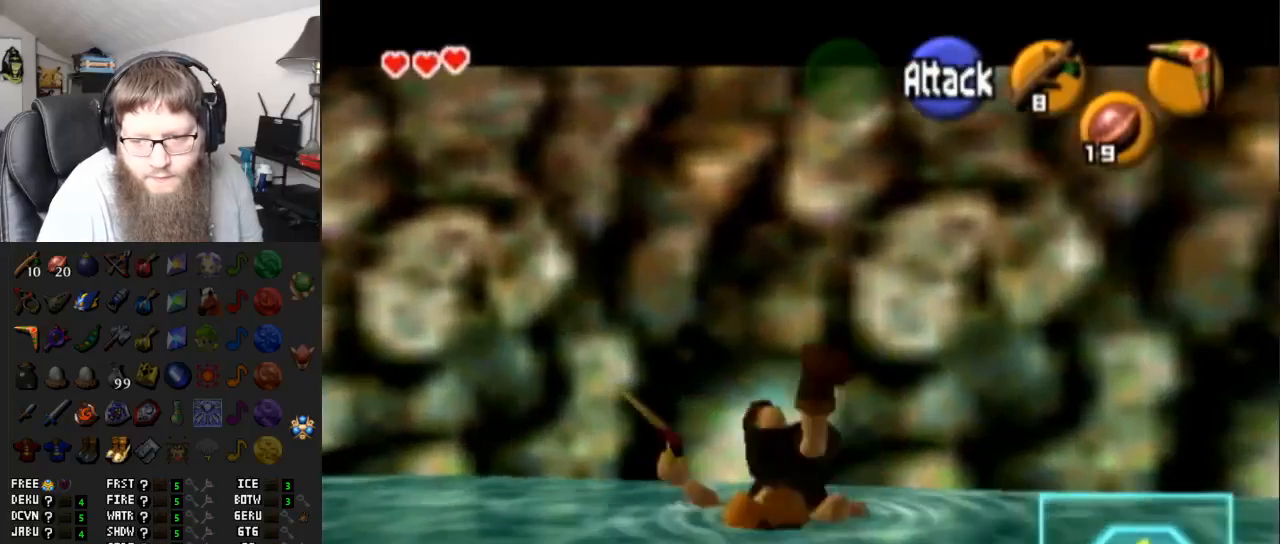
{"buttons": ["A", "L1"], "left_stick": "up", "right_stick": "center", "events": [[300, "A", "down"]]}
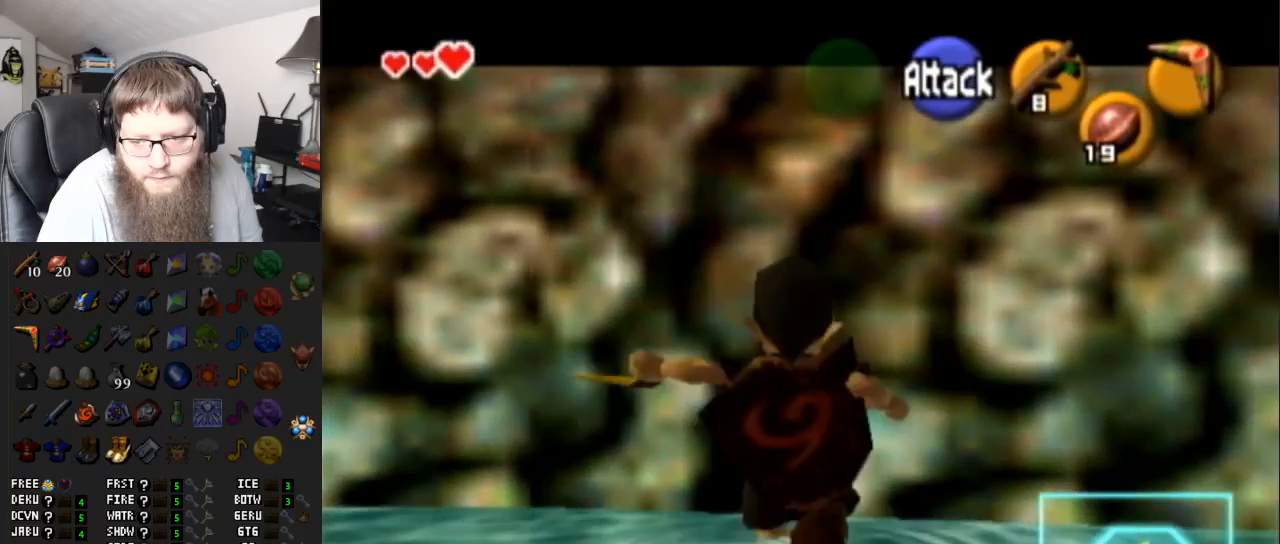
{"buttons": ["A", "L1"], "left_stick": "up", "right_stick": "center", "events": [[133, "A", "up"], [467, "A", "down"]]}
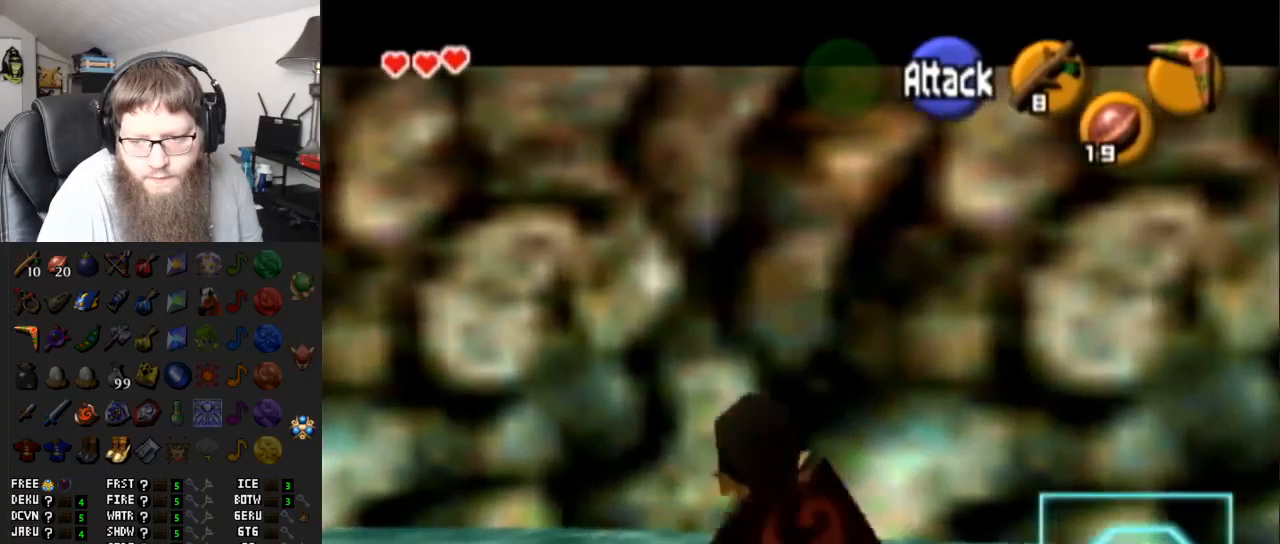
{"buttons": ["L1"], "left_stick": "up", "right_stick": "center", "events": [[467, "A", "up"]]}
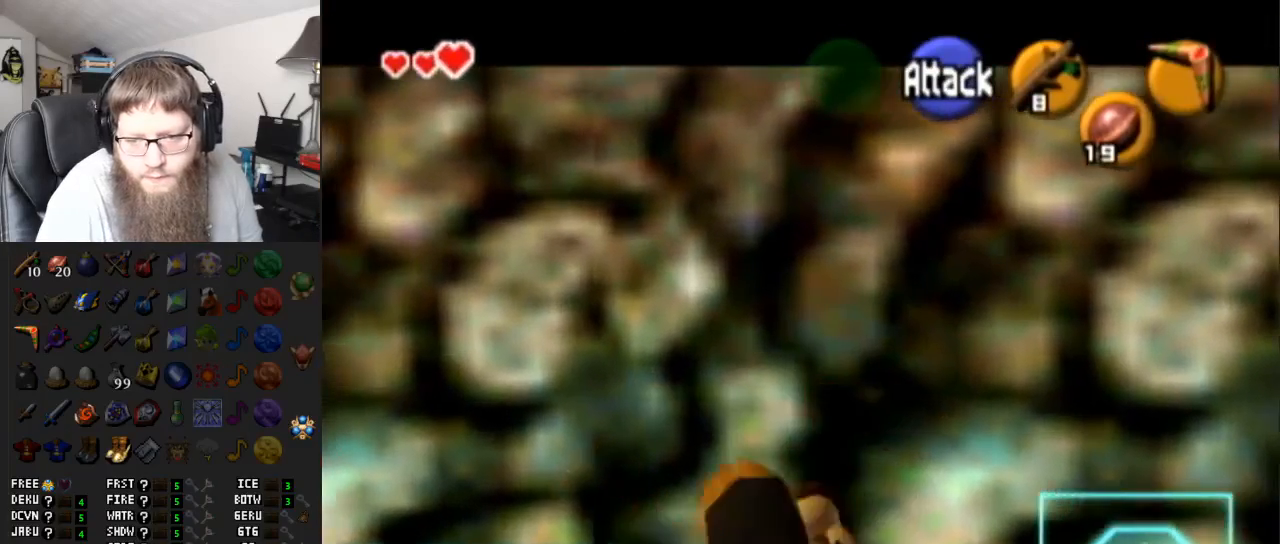
{"buttons": ["A", "L1"], "left_stick": "up", "right_stick": "center", "events": [[183, "A", "down"]]}
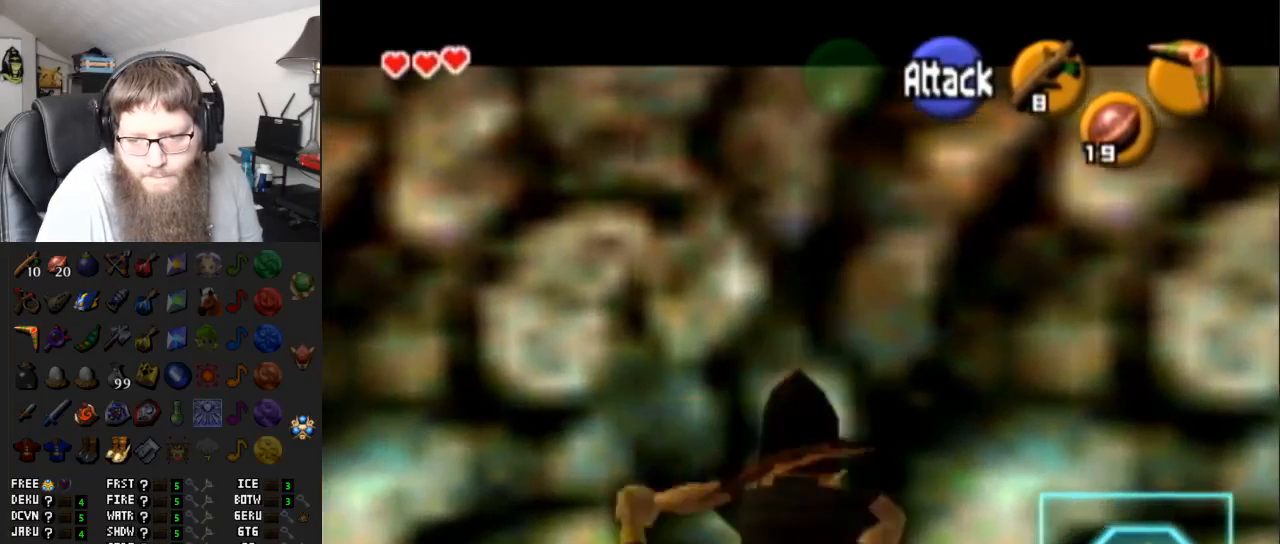
{"buttons": ["A", "L1"], "left_stick": "up", "right_stick": "center", "events": [[150, "A", "up"], [350, "A", "down"]]}
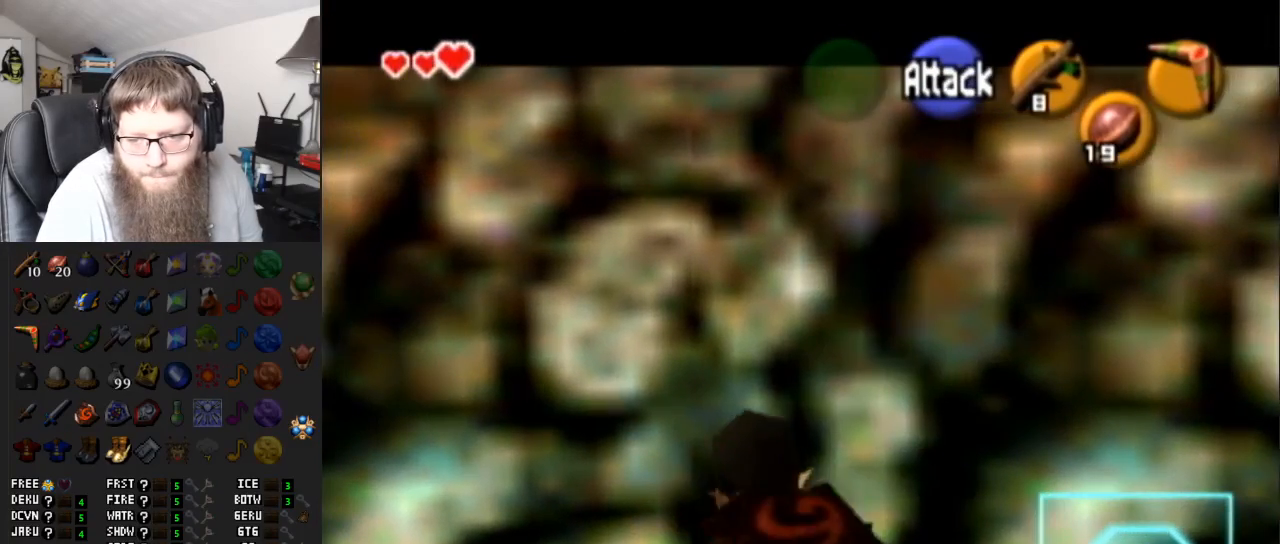
{"buttons": ["L1"], "left_stick": "up", "right_stick": "center", "events": [[367, "A", "up"]]}
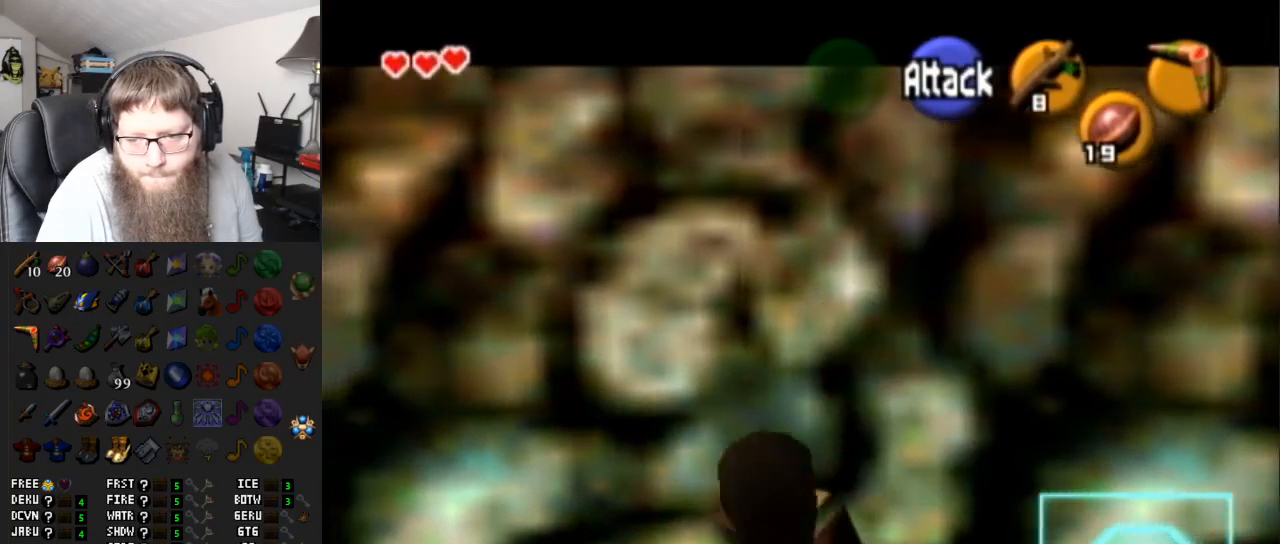
{"buttons": ["A", "L1"], "left_stick": "up", "right_stick": "center", "events": [[17, "A", "down"]]}